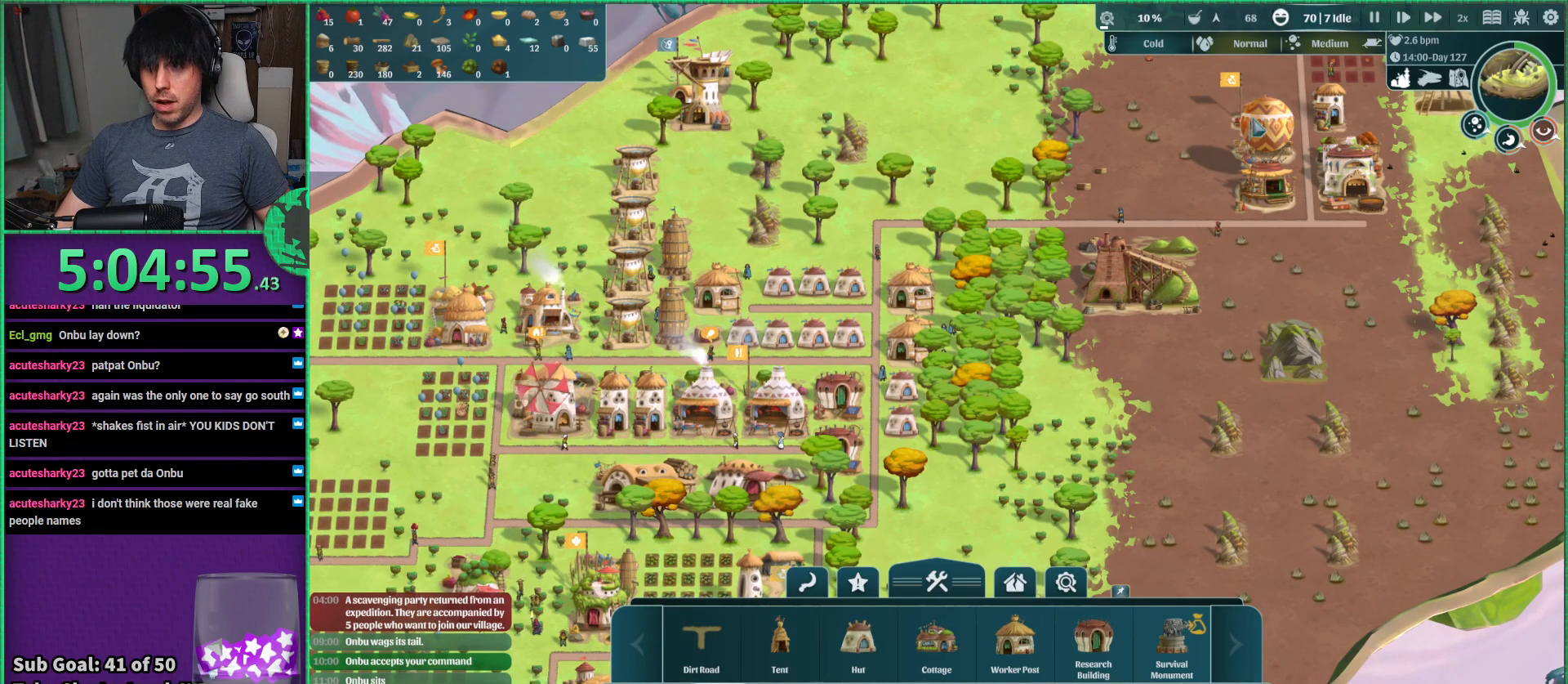
Gameplay with keyboard; each line is a JSON object with the keys held at the frame after it. "events" lists presses ("down") and releases ("up") of "a", "d", "e", "s", "shift", "space" and "w" between this image and that frame as [ms after this image, input, new state], when the widget could be followed in between. No other keys are recorded. Mouse input is not recorded.
{"keys": ["a", "s"], "events": [[167, "s", "down"], [367, "a", "down"]]}
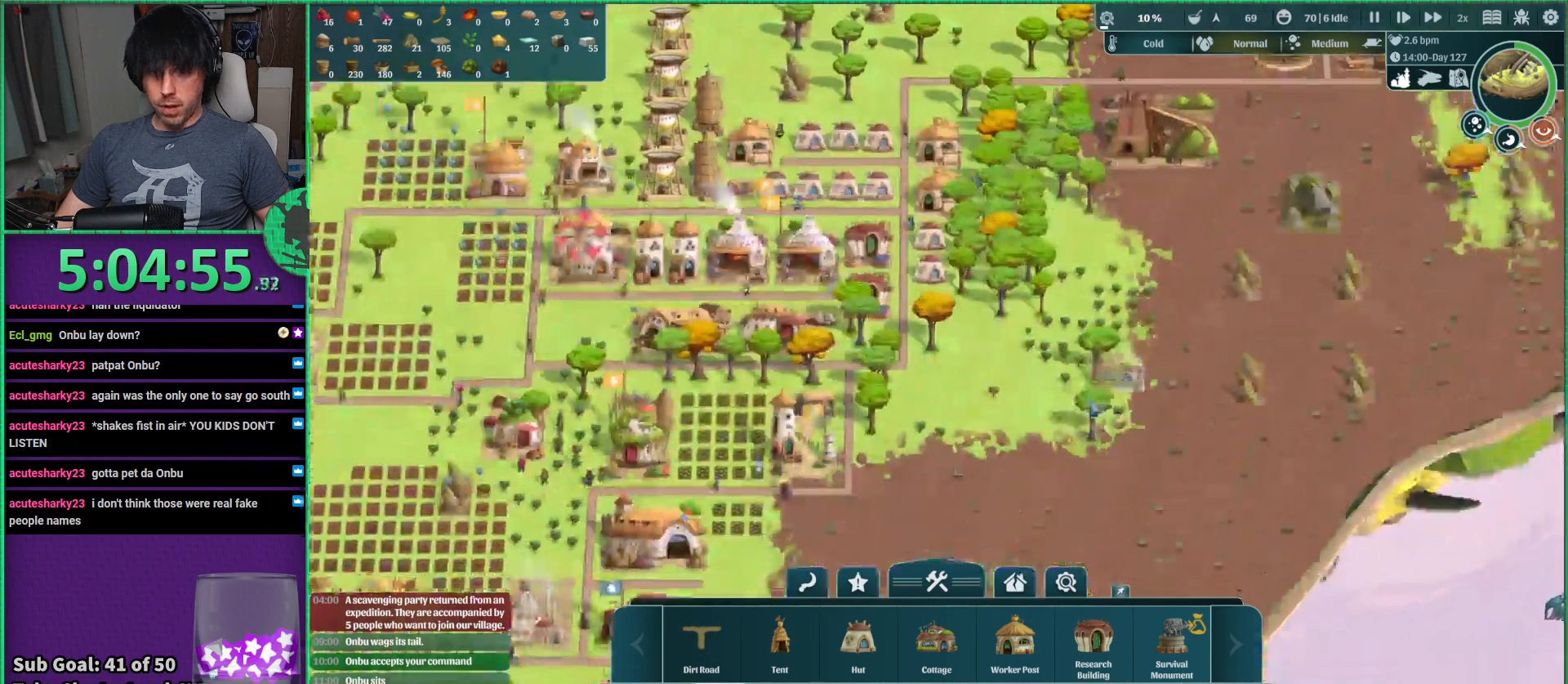
{"keys": ["a"], "events": [[184, "s", "up"]]}
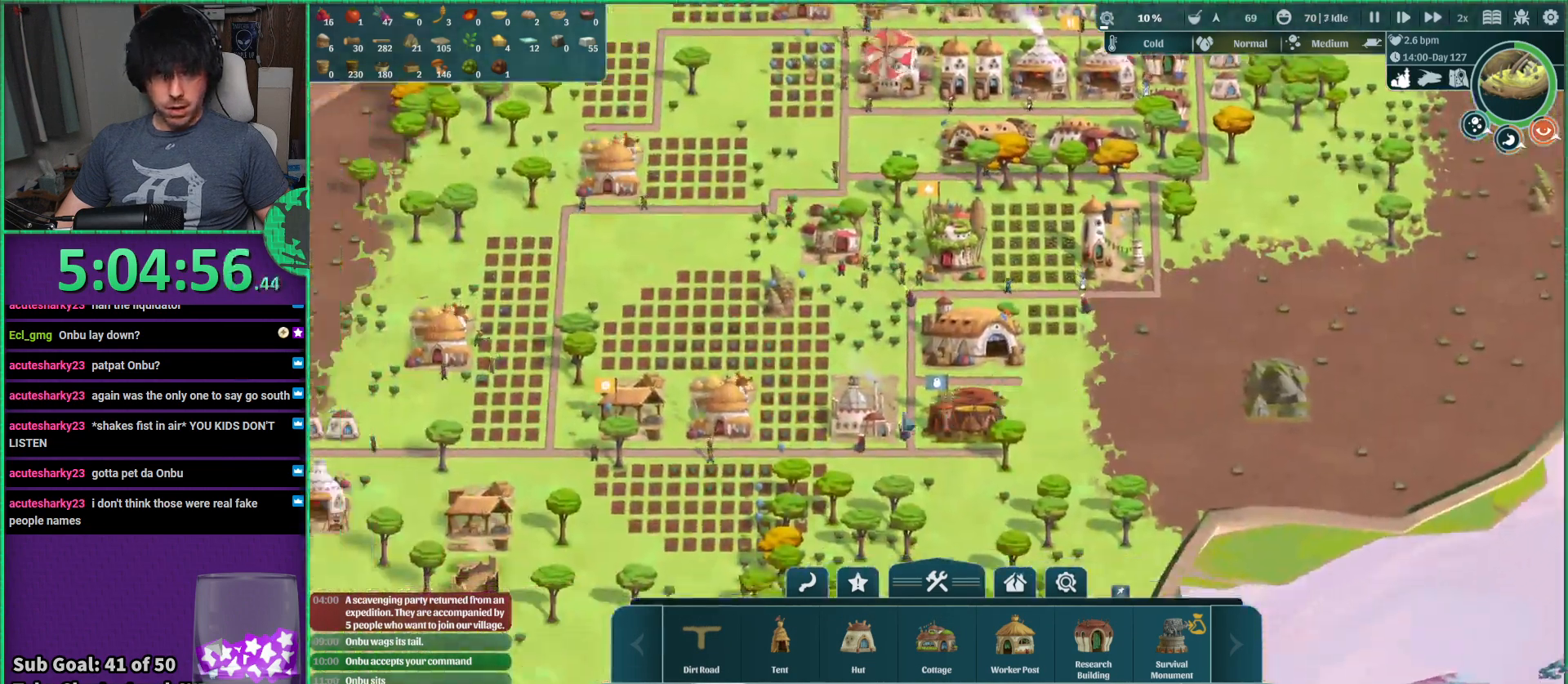
{"keys": ["a"], "events": [[167, "a", "up"], [450, "a", "down"]]}
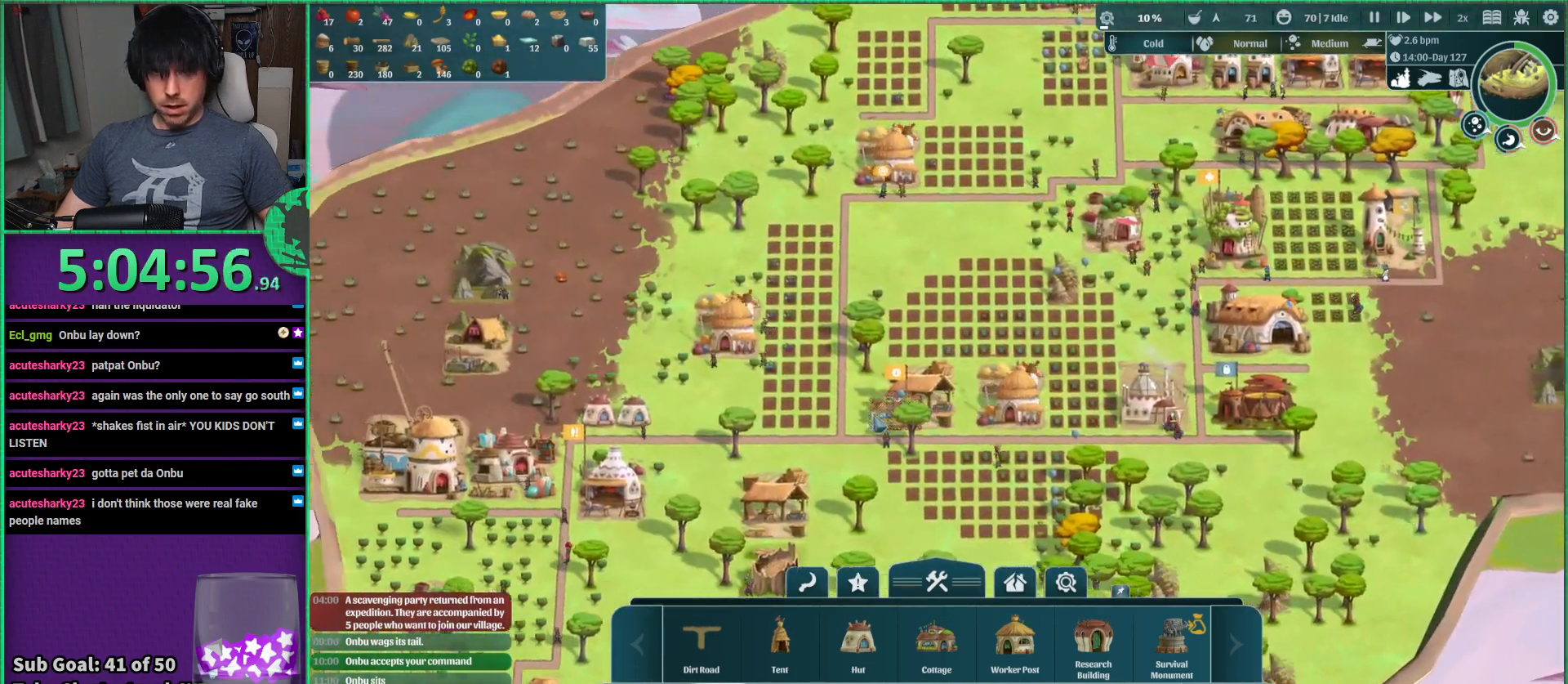
{"keys": [], "events": [[134, "s", "down"], [350, "a", "up"], [434, "s", "up"]]}